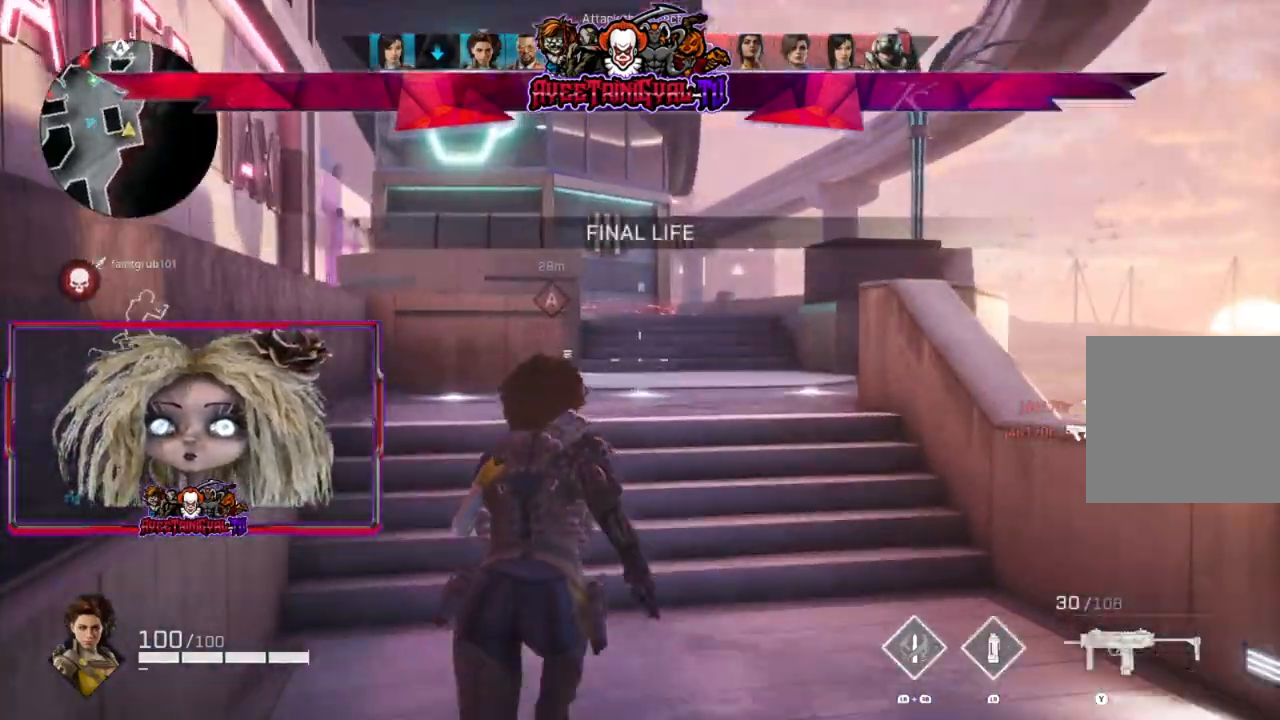
Gameplay with a controller (Xbox layout); each line is a JSON object with the inputs held at the frame after it. "events" lists button and stick changes between this image and that frame as [ms after this image, input, new state], when the widget could be followed in between.
{"buttons": [], "left_stick": "up", "right_stick": "center", "events": [[33, "right_stick", "up-left"], [267, "right_stick", "center"]]}
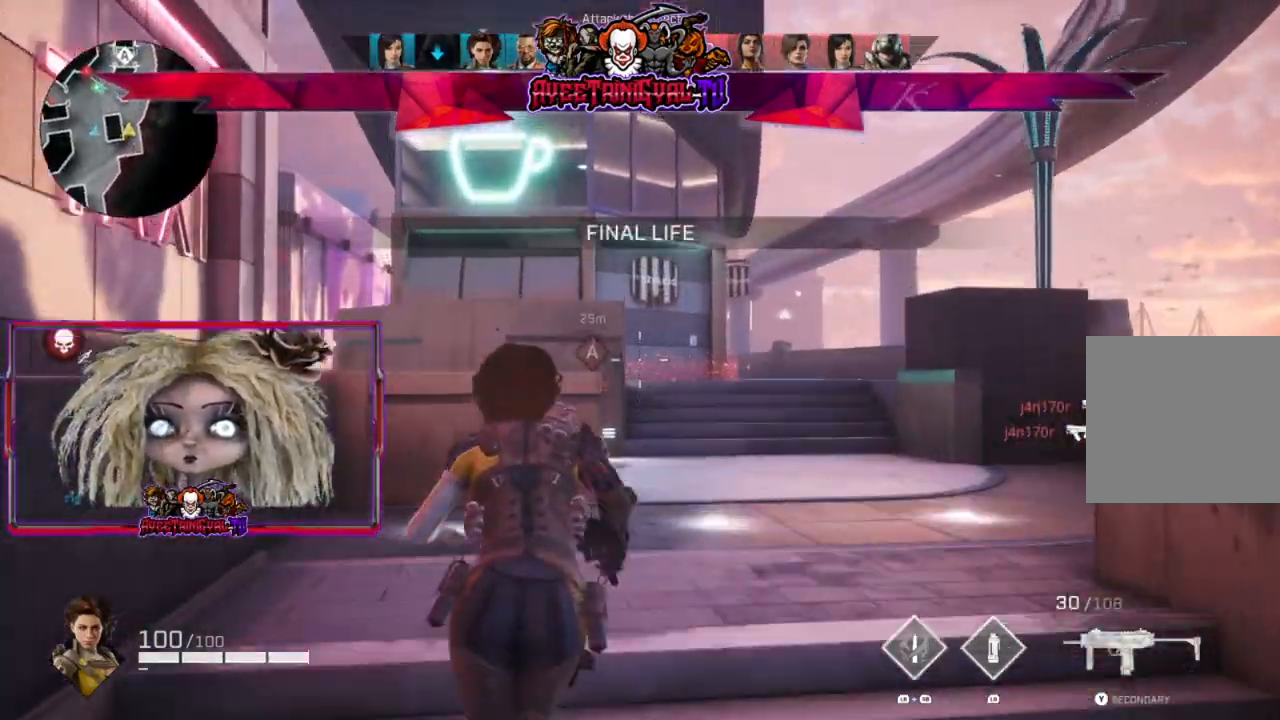
{"buttons": [], "left_stick": "up", "right_stick": "left", "events": [[400, "right_stick", "down-left"], [500, "right_stick", "left"]]}
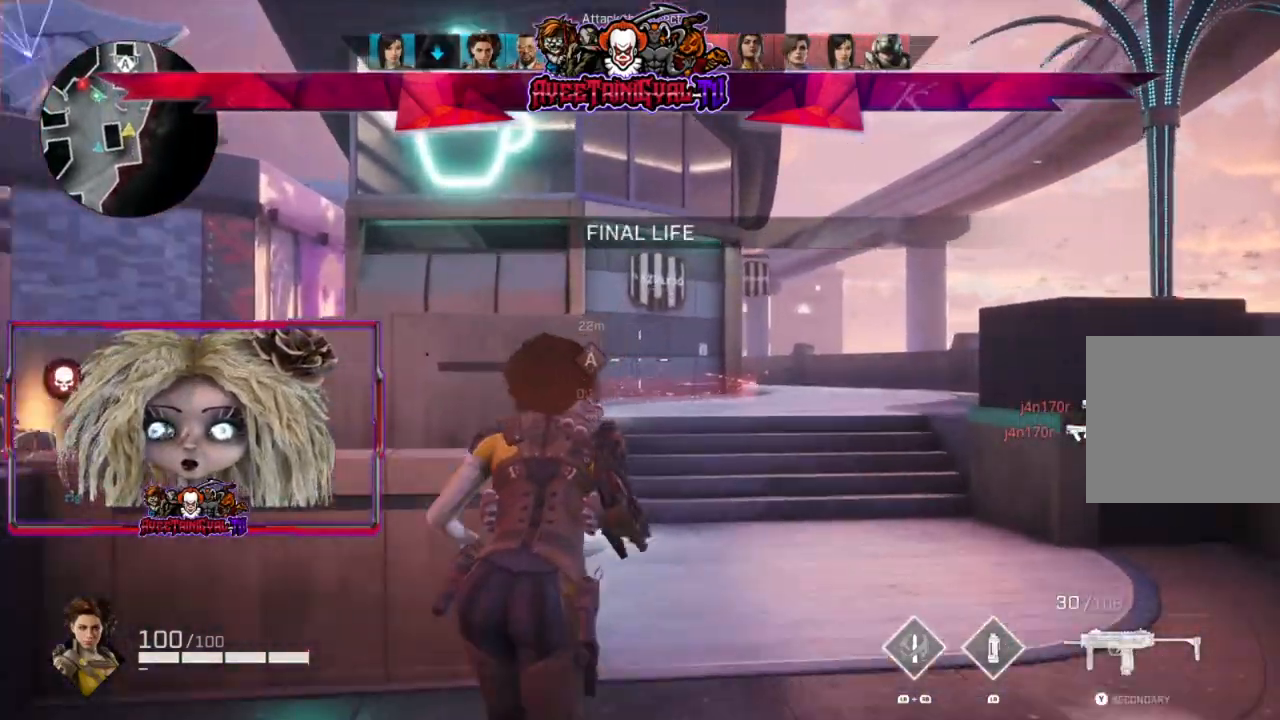
{"buttons": [], "left_stick": "up", "right_stick": "left", "events": []}
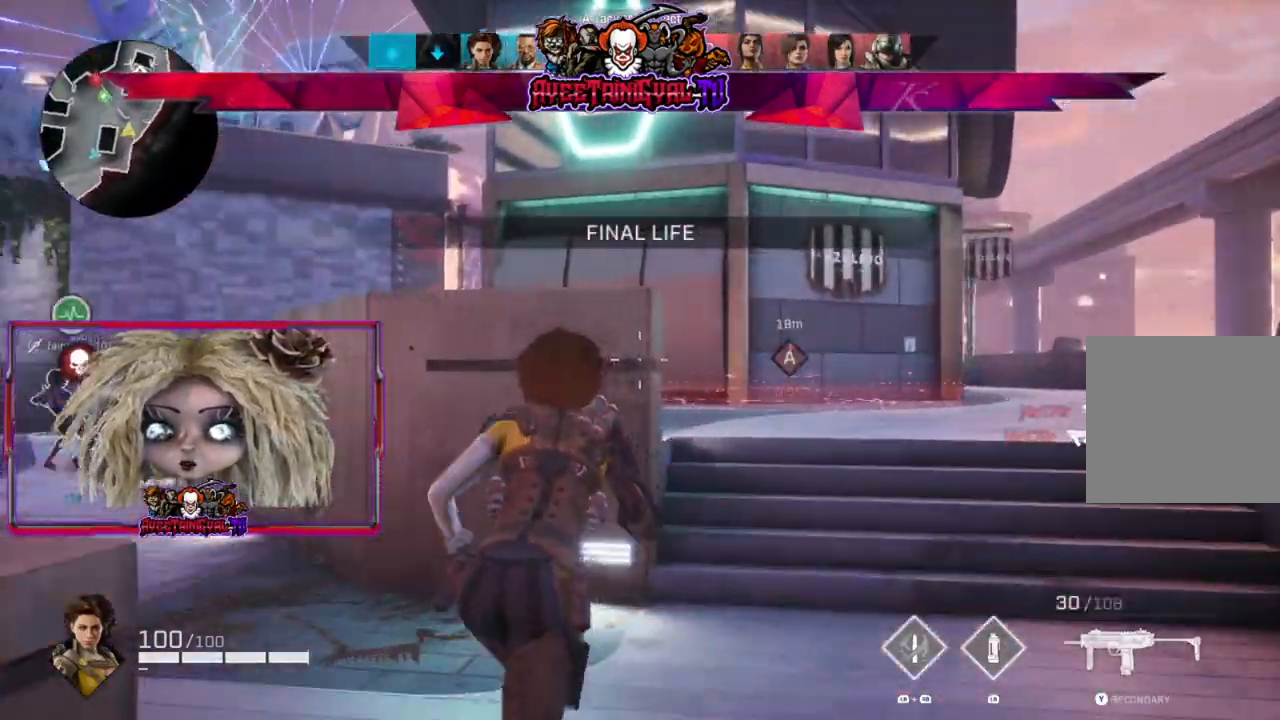
{"buttons": ["L2"], "left_stick": "right", "right_stick": "left", "events": [[33, "left_stick", "up-right"], [100, "right_stick", "center"], [167, "right_stick", "left"], [433, "L2", "down"], [500, "left_stick", "right"]]}
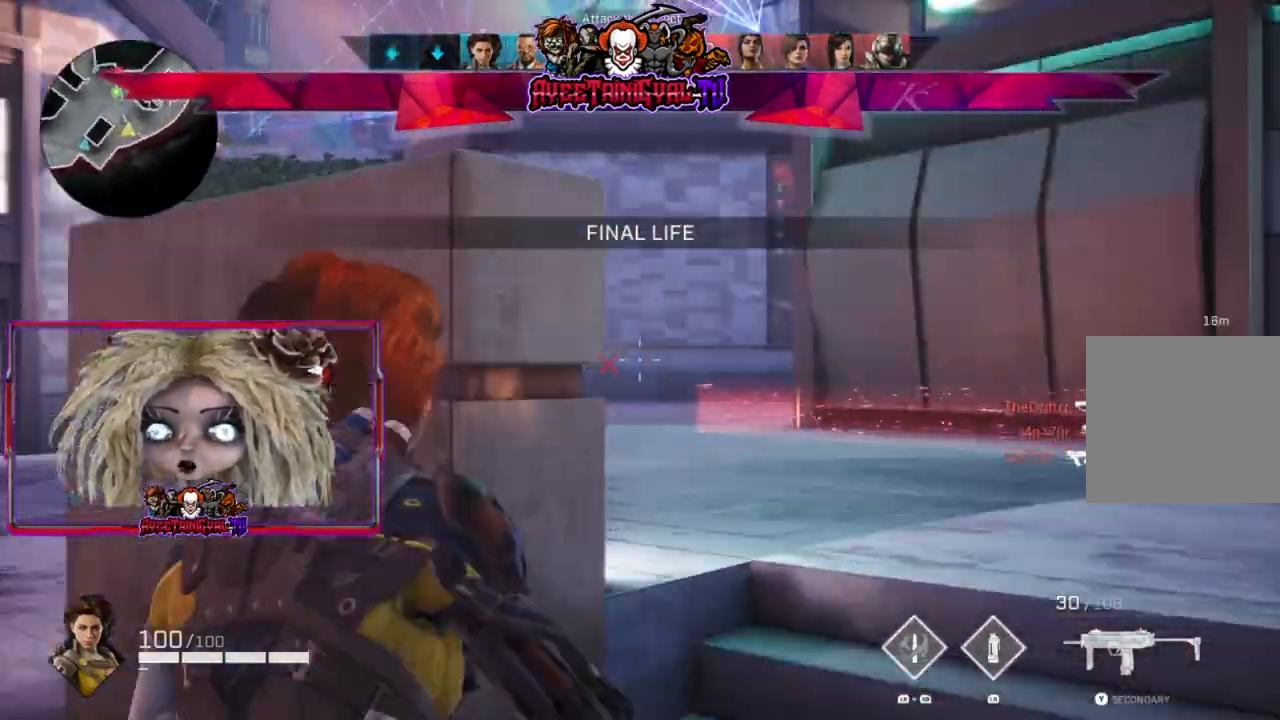
{"buttons": ["L2", "R2"], "left_stick": "right", "right_stick": "right", "events": [[400, "right_stick", "center"], [467, "R2", "down"], [467, "right_stick", "right"]]}
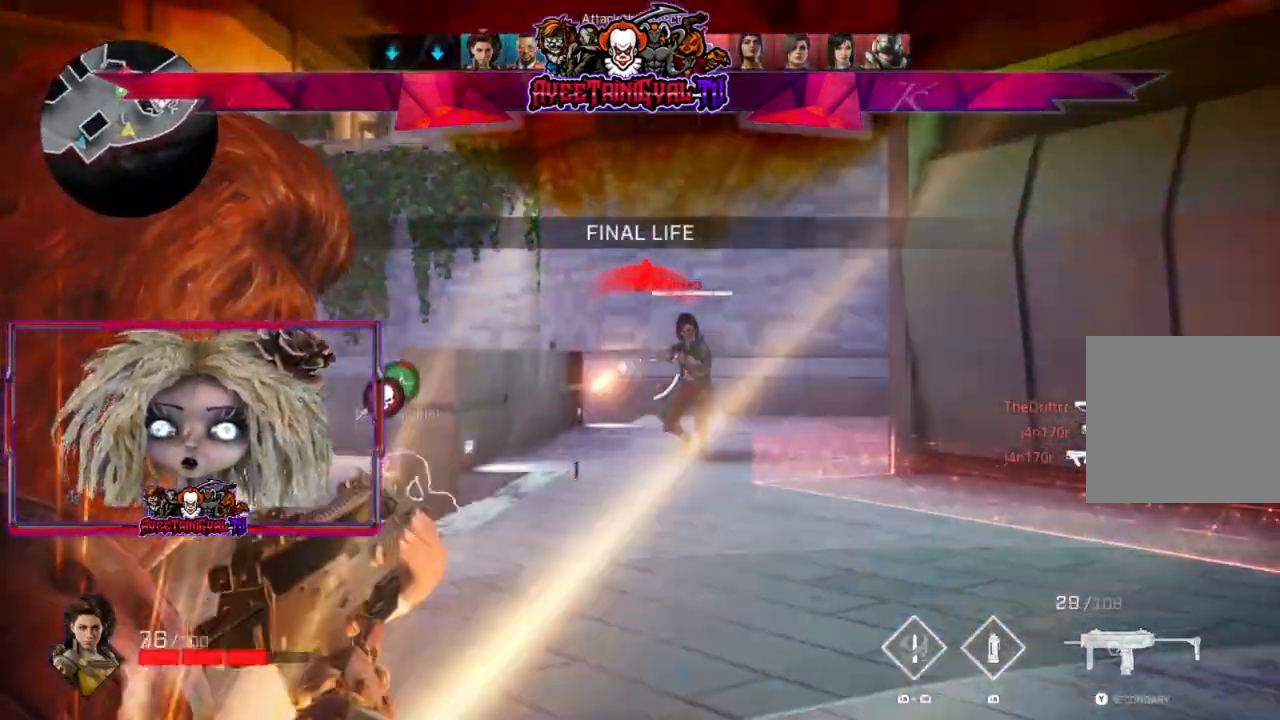
{"buttons": ["L2", "R2"], "left_stick": "down-left", "right_stick": "right", "events": [[133, "left_stick", "down-left"]]}
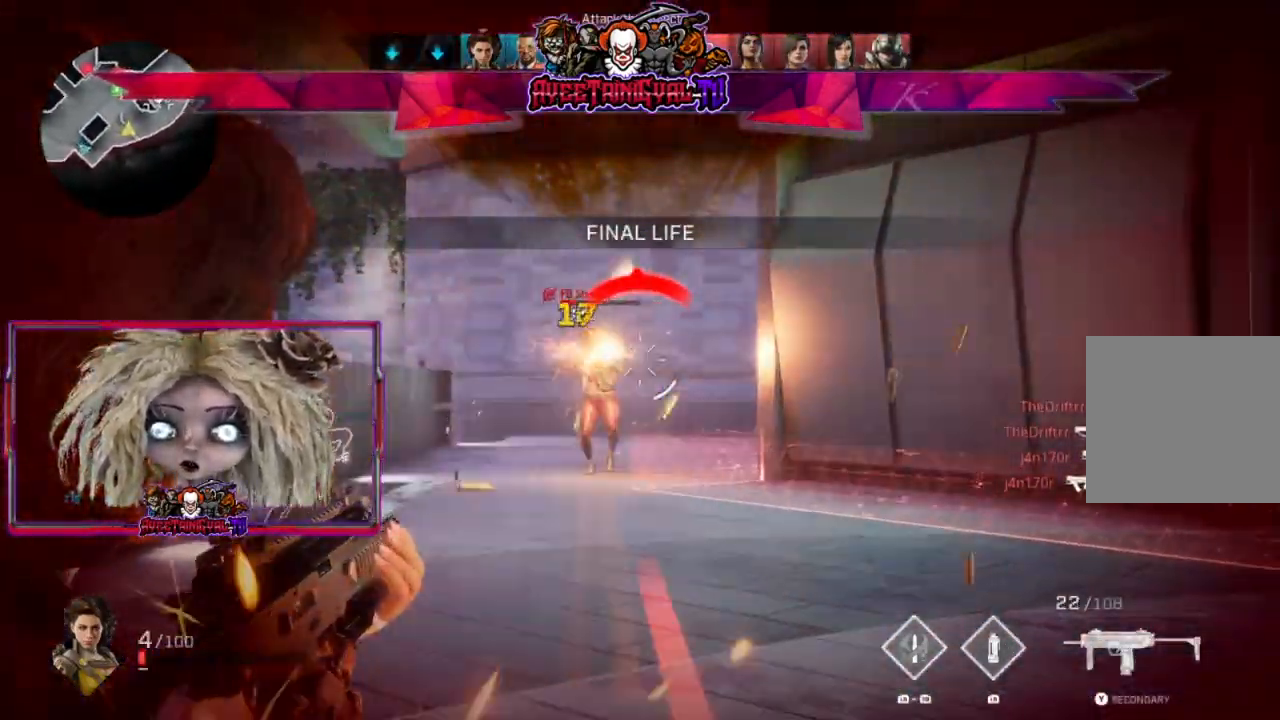
{"buttons": ["L2", "R2"], "left_stick": "right", "right_stick": "down-right", "events": [[33, "right_stick", "center"], [167, "right_stick", "down-left"], [233, "right_stick", "center"], [300, "right_stick", "right"], [333, "left_stick", "right"], [367, "right_stick", "down-right"]]}
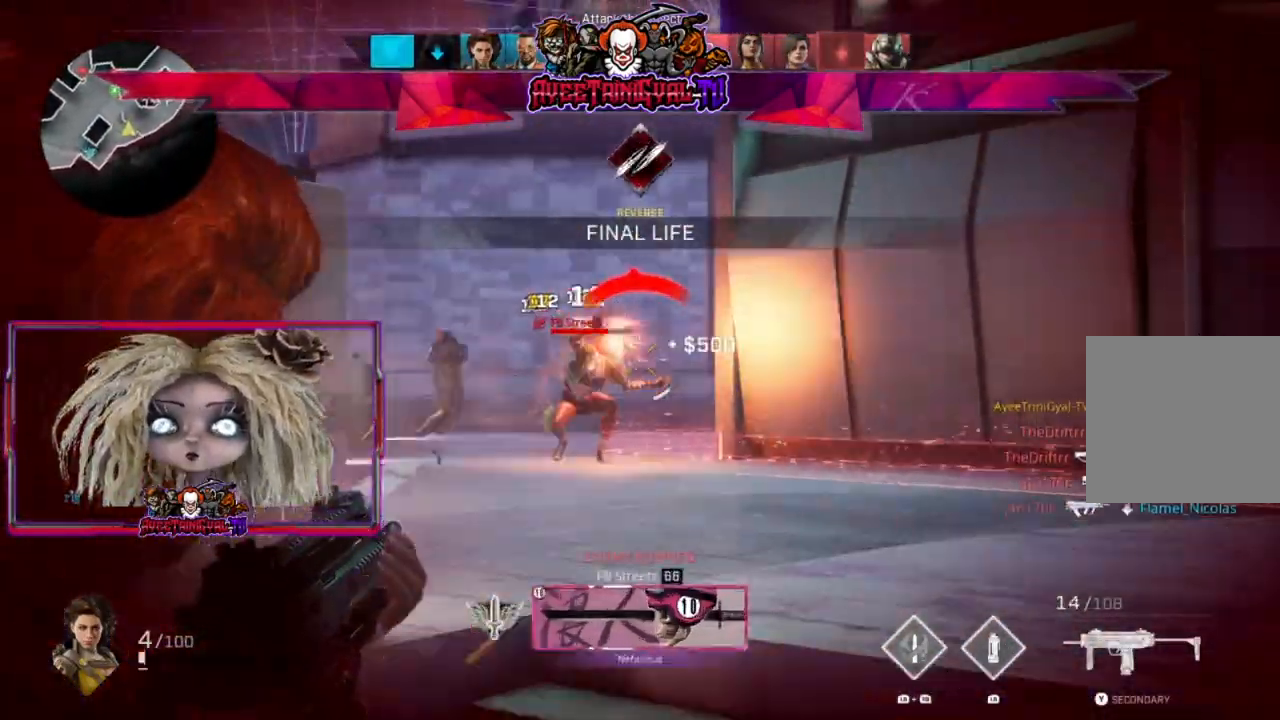
{"buttons": ["L2", "R2"], "left_stick": "left", "right_stick": "down-right", "events": [[33, "right_stick", "down"], [67, "left_stick", "down-left"], [167, "left_stick", "left"], [200, "right_stick", "left"], [367, "right_stick", "right"], [467, "right_stick", "down-right"]]}
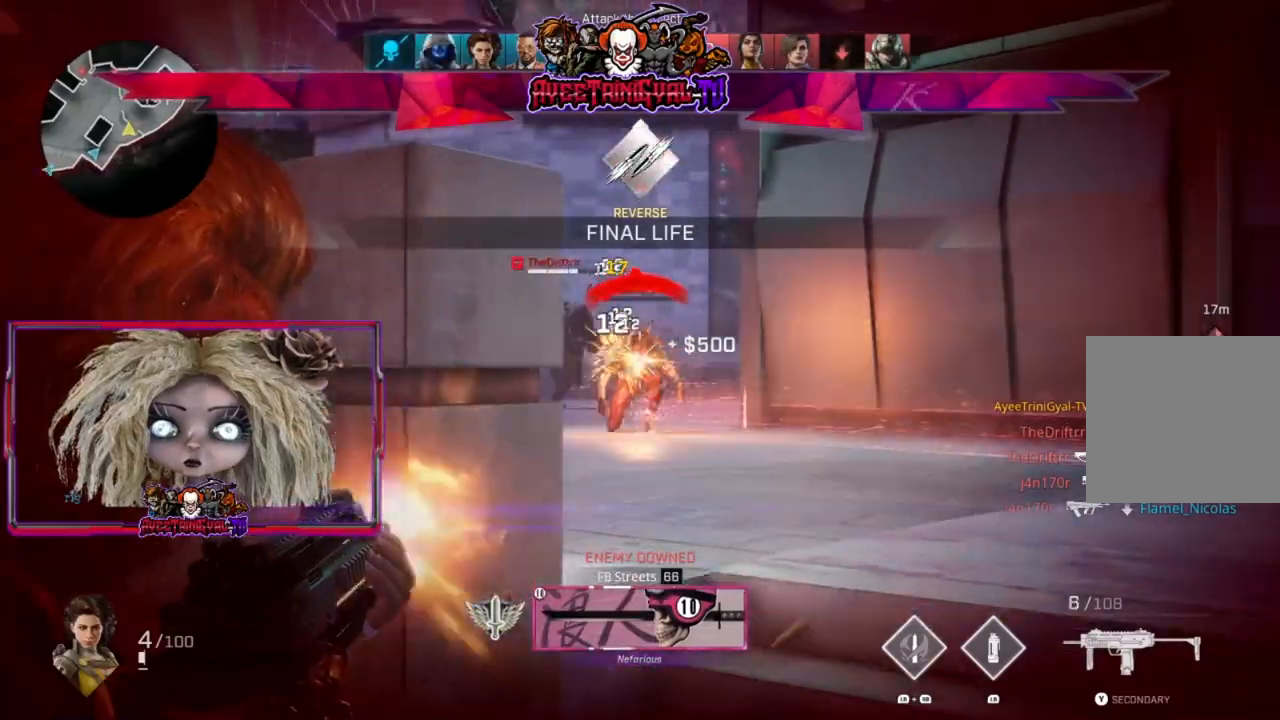
{"buttons": [], "left_stick": "up", "right_stick": "center", "events": [[200, "right_stick", "center"], [233, "R2", "up"], [267, "L2", "up"], [300, "left_stick", "up-left"], [367, "X", "down"], [400, "X", "up"], [400, "left_stick", "up"]]}
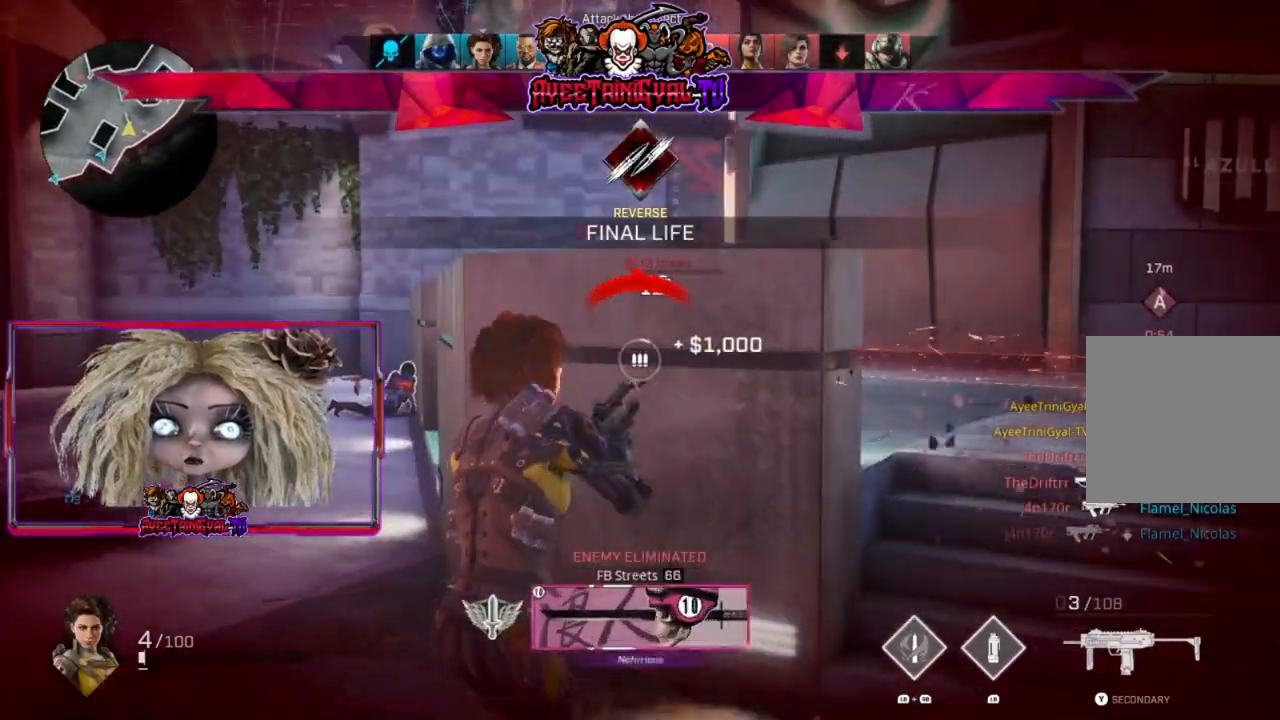
{"buttons": [], "left_stick": "center", "right_stick": "center", "events": [[167, "left_stick", "center"], [167, "right_stick", "up-right"], [267, "left_stick", "left"], [267, "right_stick", "center"], [433, "left_stick", "center"]]}
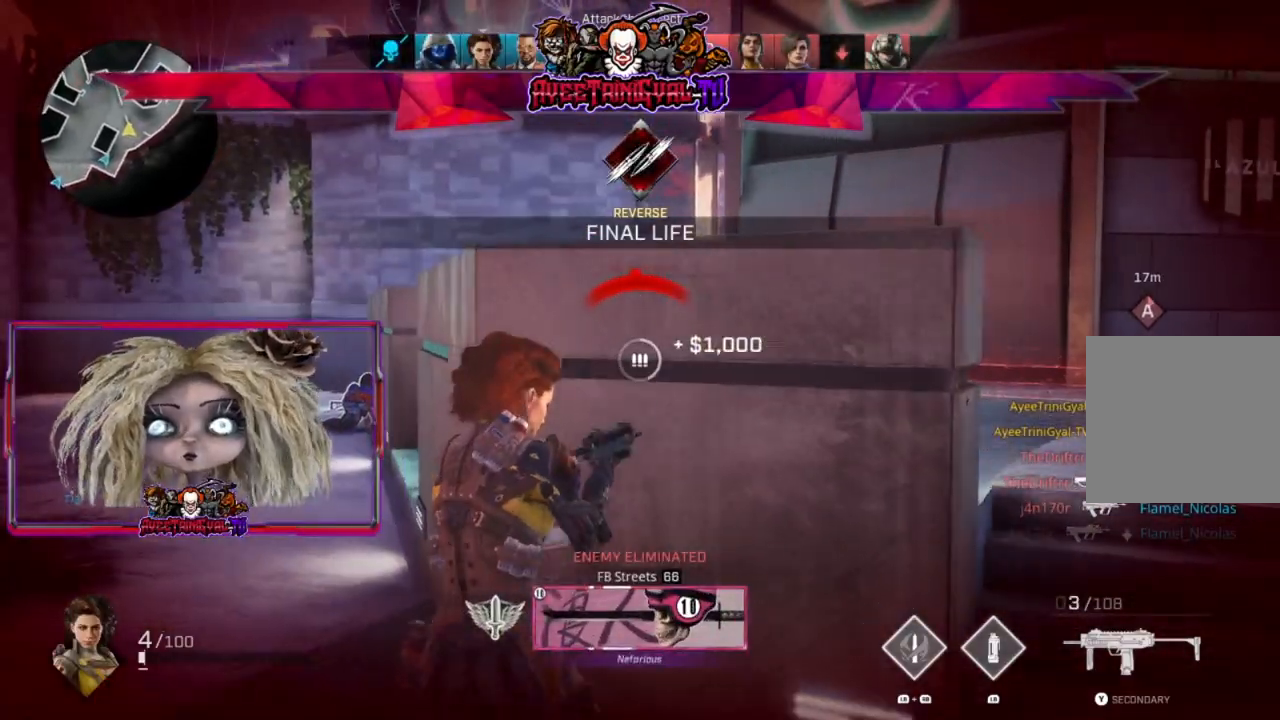
{"buttons": [], "left_stick": "center", "right_stick": "center", "events": [[67, "R1", "down"], [67, "R2", "down"], [67, "left_stick", "up-left"], [200, "R1", "up"], [200, "R2", "up"], [233, "right_stick", "right"], [267, "left_stick", "up-right"], [333, "left_stick", "center"], [367, "right_stick", "center"]]}
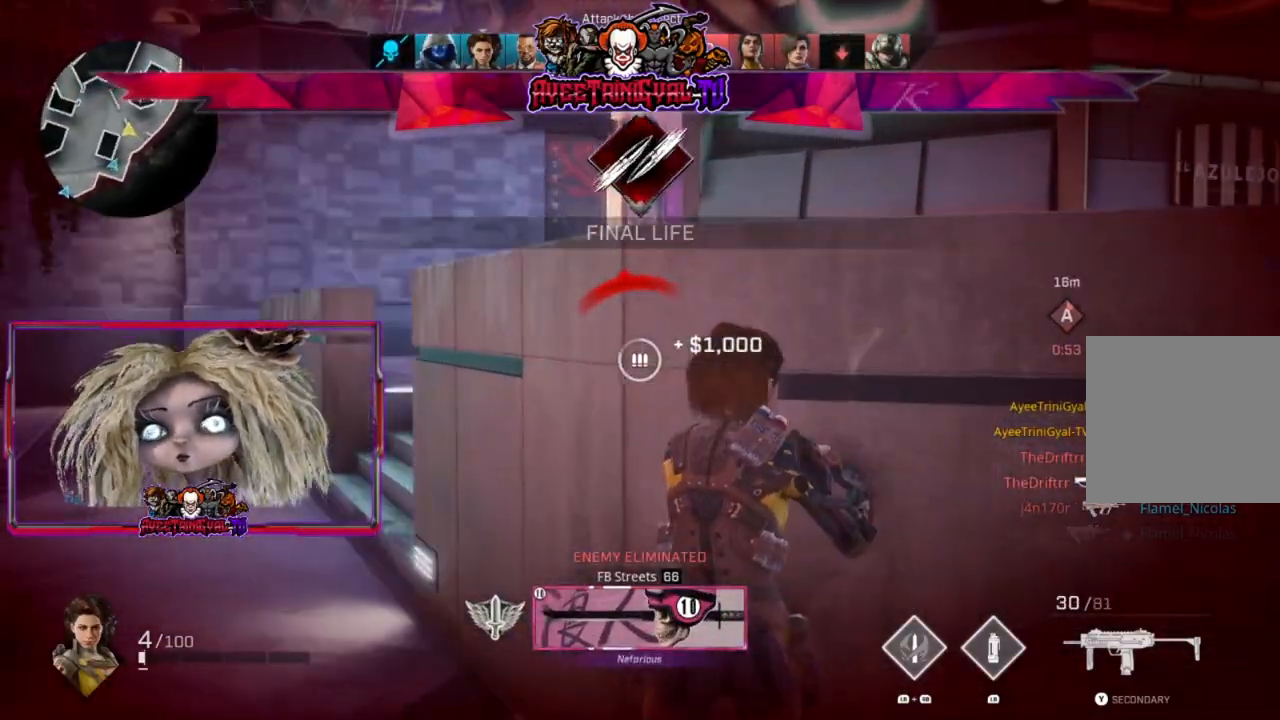
{"buttons": [], "left_stick": "left", "right_stick": "center", "events": [[133, "left_stick", "left"]]}
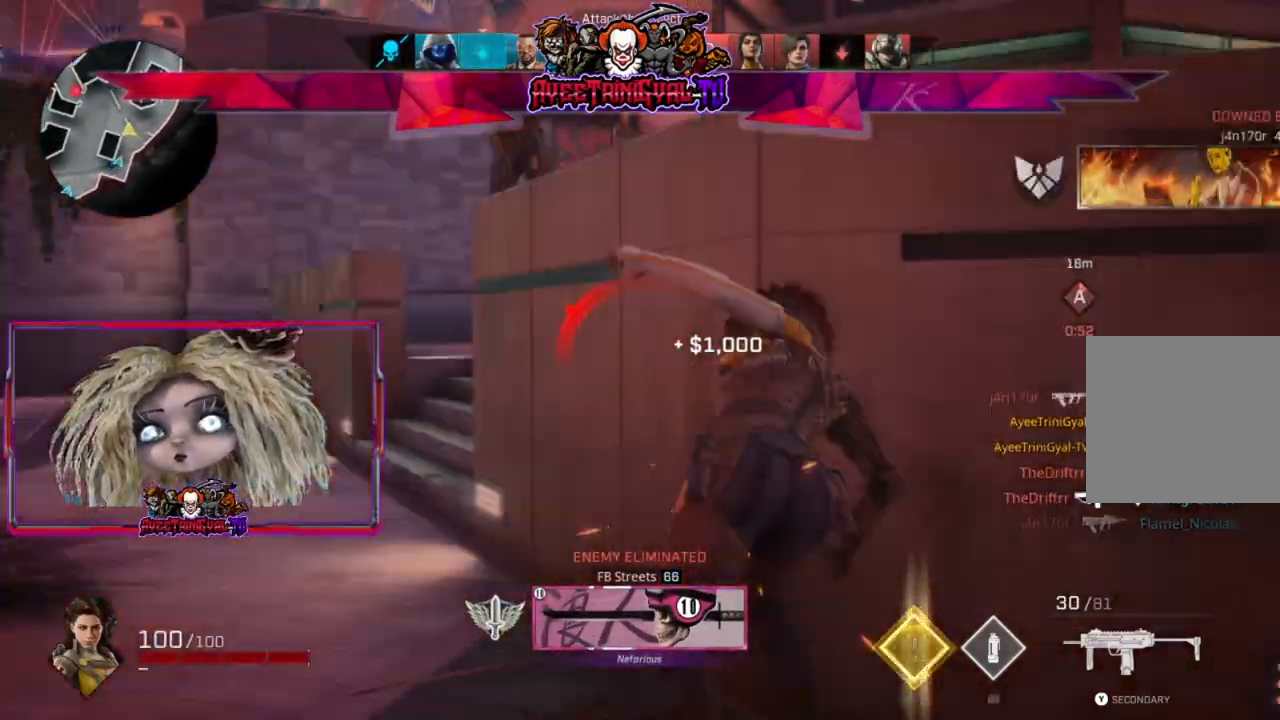
{"buttons": [], "left_stick": "right", "right_stick": "left", "events": [[67, "left_stick", "center"], [200, "left_stick", "right"], [433, "right_stick", "left"]]}
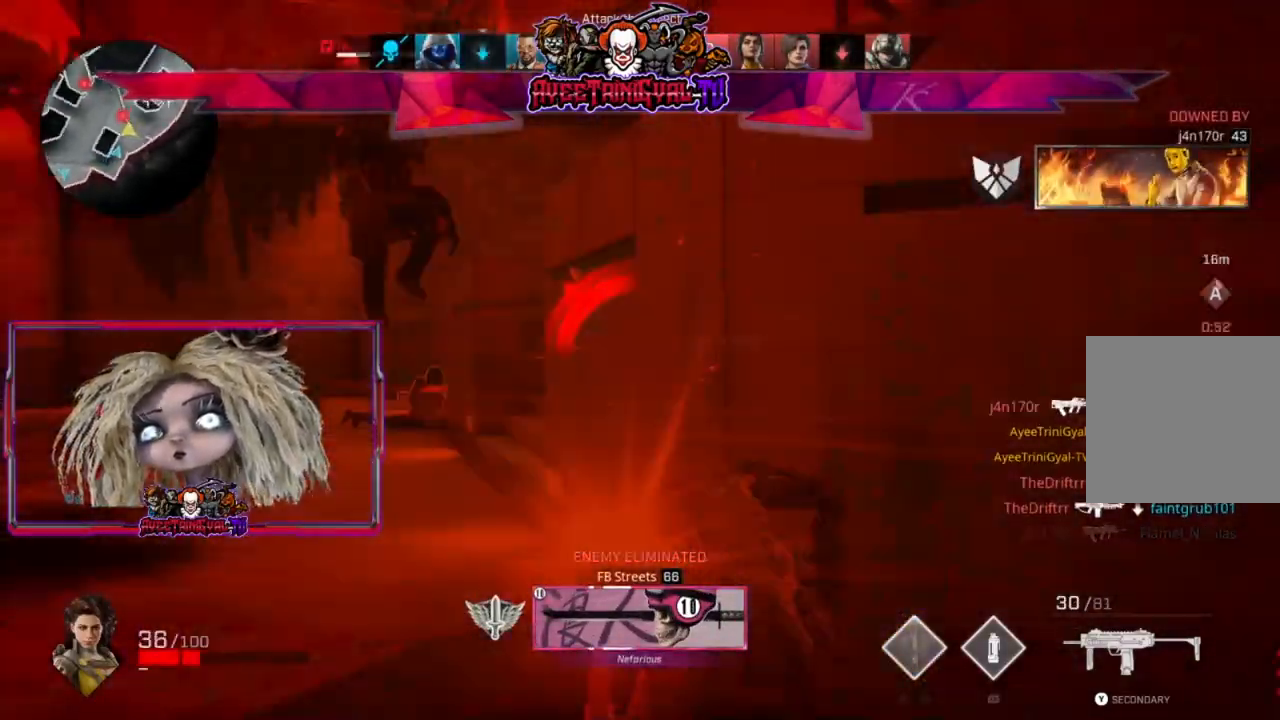
{"buttons": [], "left_stick": "center", "right_stick": "center", "events": [[67, "left_stick", "down-right"], [200, "left_stick", "down"], [400, "right_stick", "center"], [433, "left_stick", "center"]]}
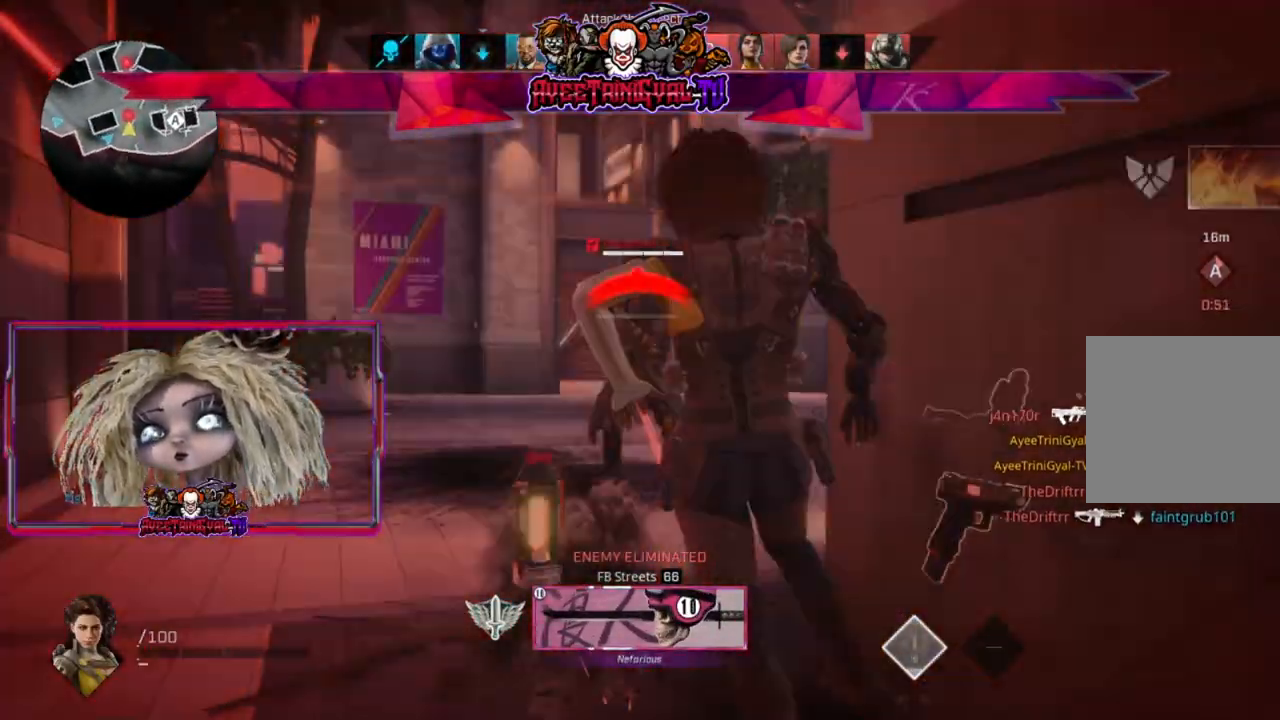
{"buttons": ["DPAD_DOWN"], "left_stick": "center", "right_stick": "center", "events": [[267, "DPAD_DOWN", "down"], [367, "DPAD_DOWN", "up"], [467, "DPAD_DOWN", "down"]]}
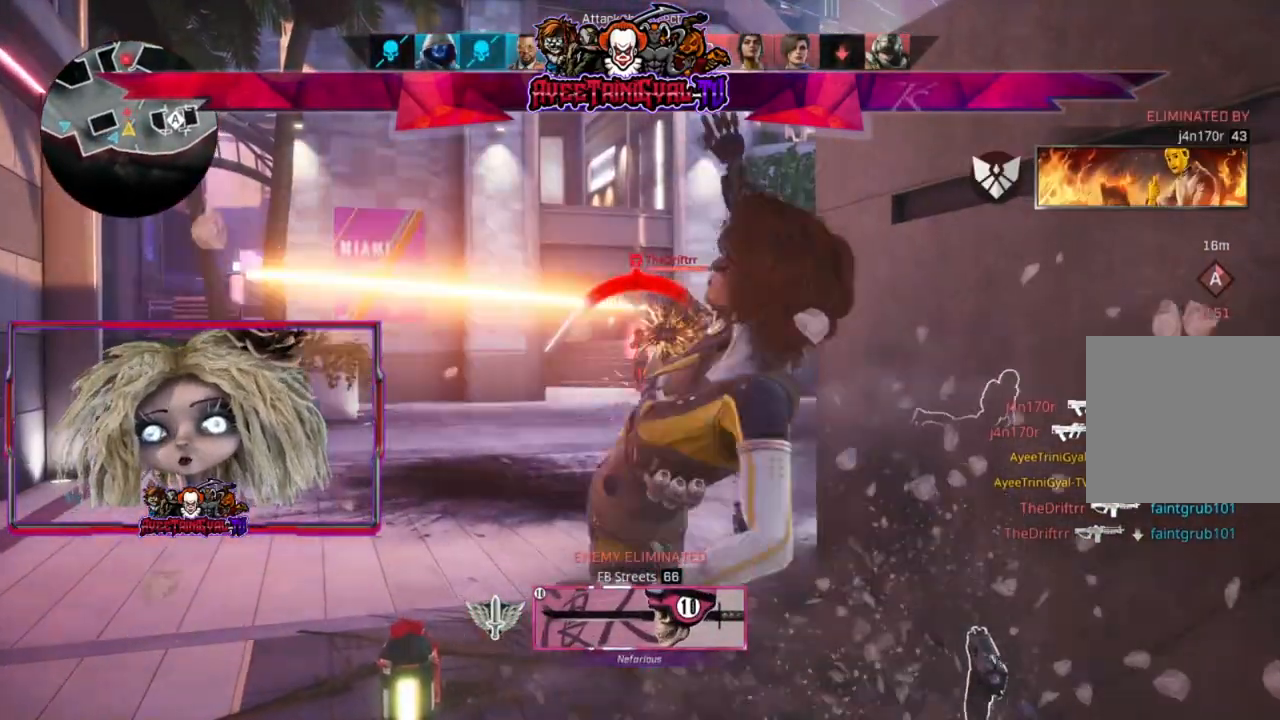
{"buttons": [], "left_stick": "center", "right_stick": "center", "events": [[67, "DPAD_DOWN", "up"], [133, "DPAD_DOWN", "down"], [300, "DPAD_DOWN", "up"], [367, "DPAD_DOWN", "down"], [500, "DPAD_DOWN", "up"]]}
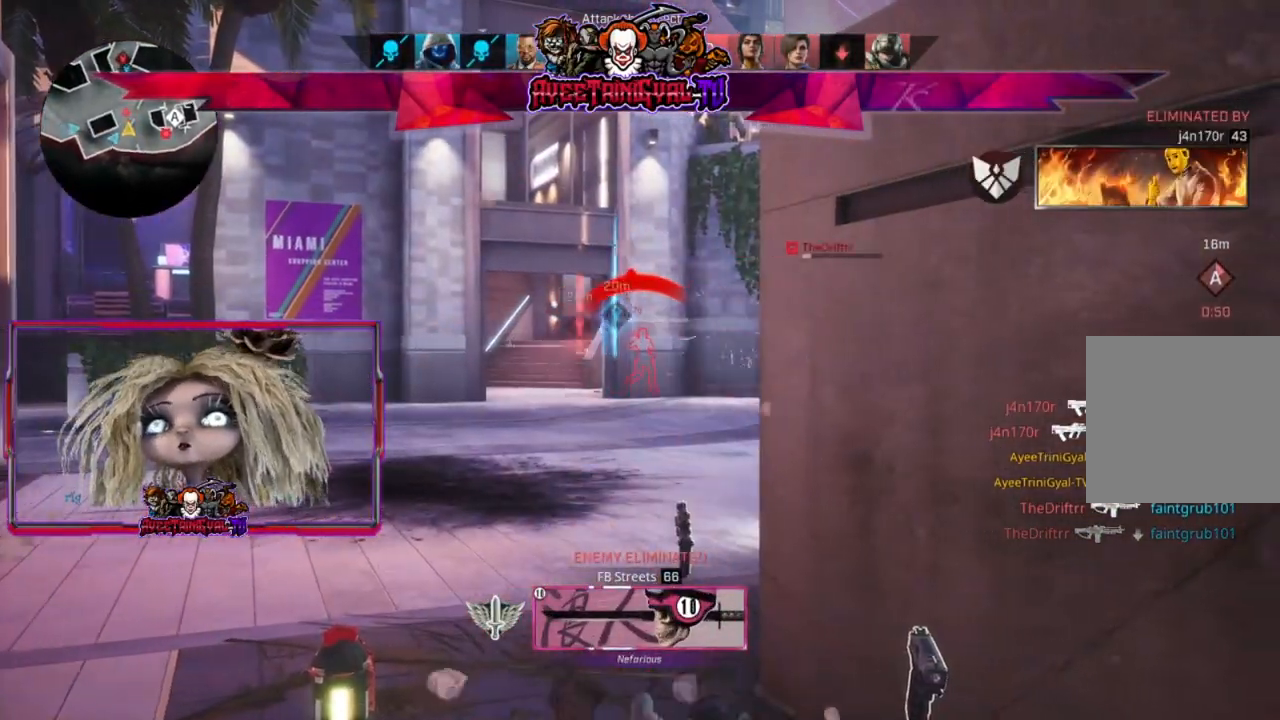
{"buttons": [], "left_stick": "center", "right_stick": "center", "events": [[67, "DPAD_DOWN", "down"], [133, "DPAD_DOWN", "up"], [200, "DPAD_DOWN", "down"], [300, "DPAD_DOWN", "up"], [367, "DPAD_DOWN", "down"], [467, "DPAD_DOWN", "up"]]}
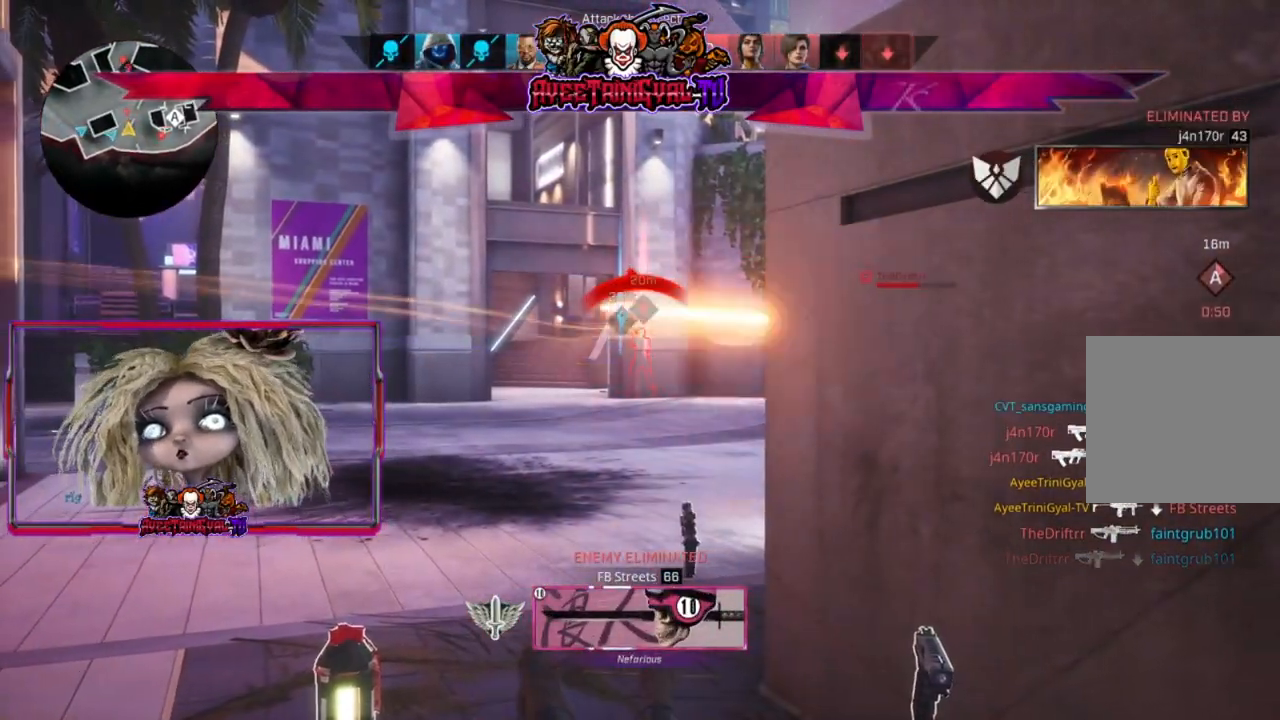
{"buttons": [], "left_stick": "center", "right_stick": "center", "events": [[33, "DPAD_DOWN", "down"], [133, "DPAD_DOWN", "up"], [200, "DPAD_DOWN", "down"], [233, "DPAD_DOWN", "up"], [333, "DPAD_DOWN", "down"], [467, "DPAD_DOWN", "up"]]}
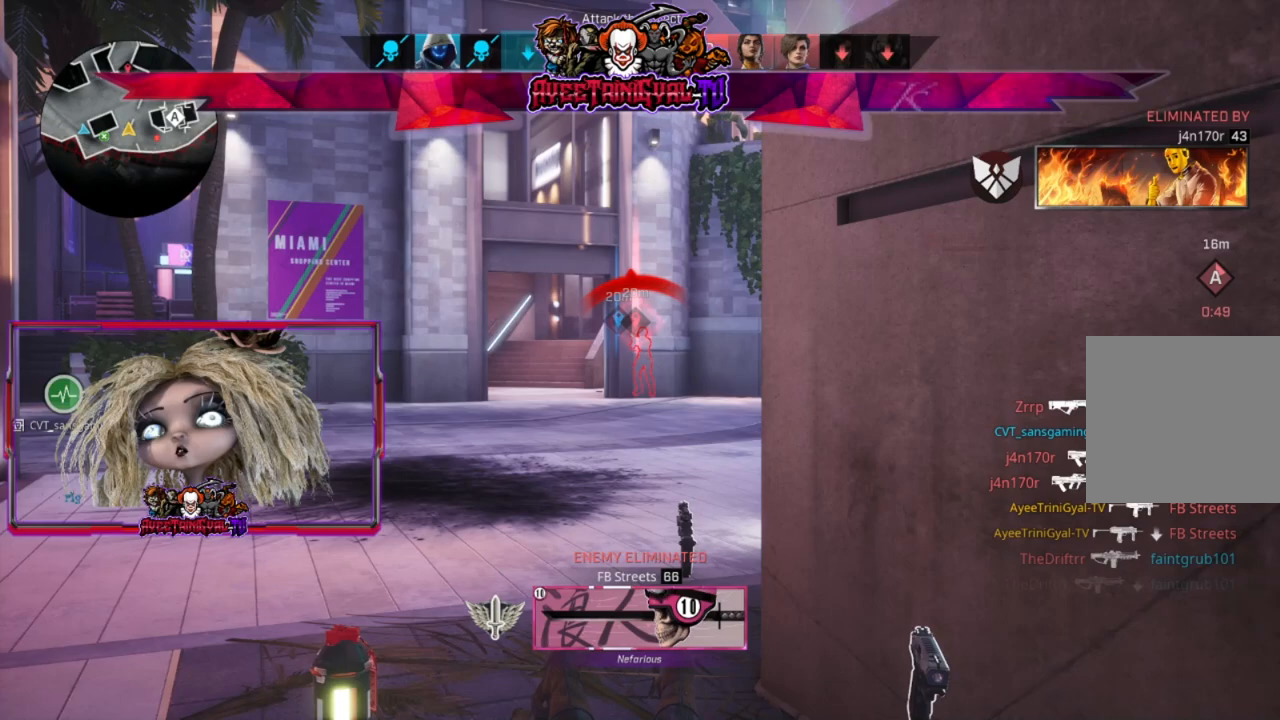
{"buttons": [], "left_stick": "center", "right_stick": "center", "events": []}
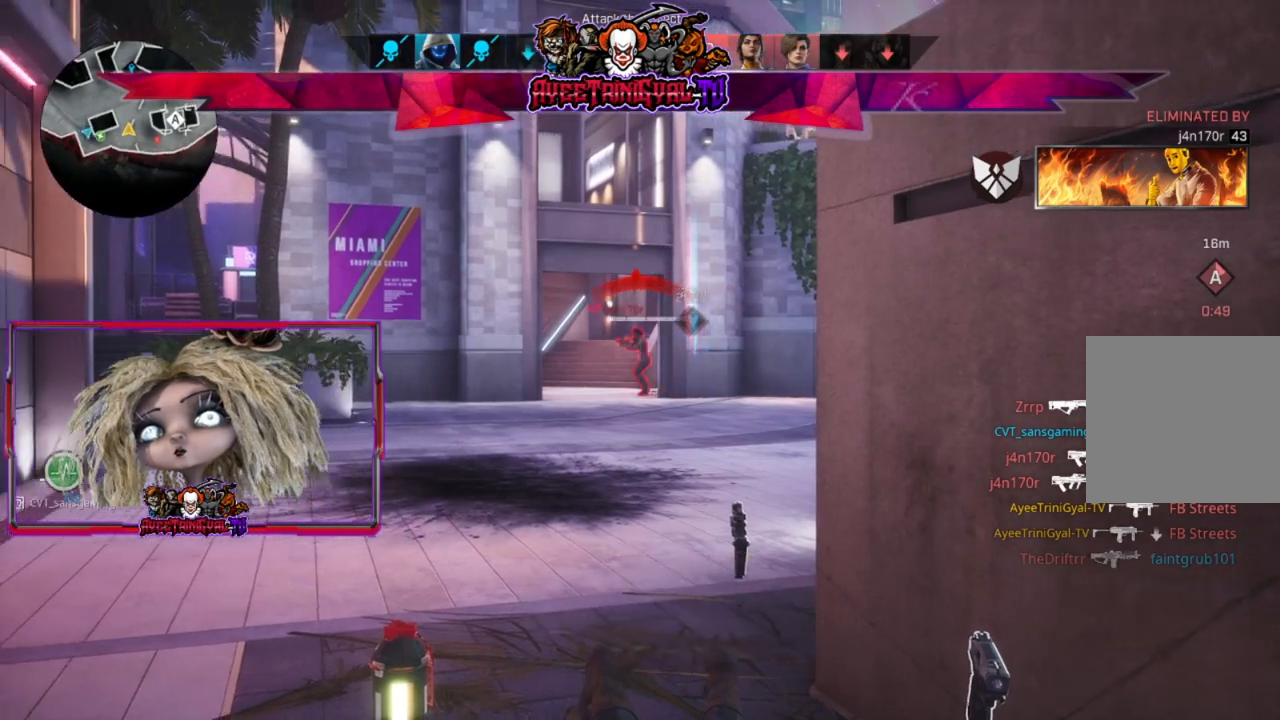
{"buttons": [], "left_stick": "center", "right_stick": "center", "events": []}
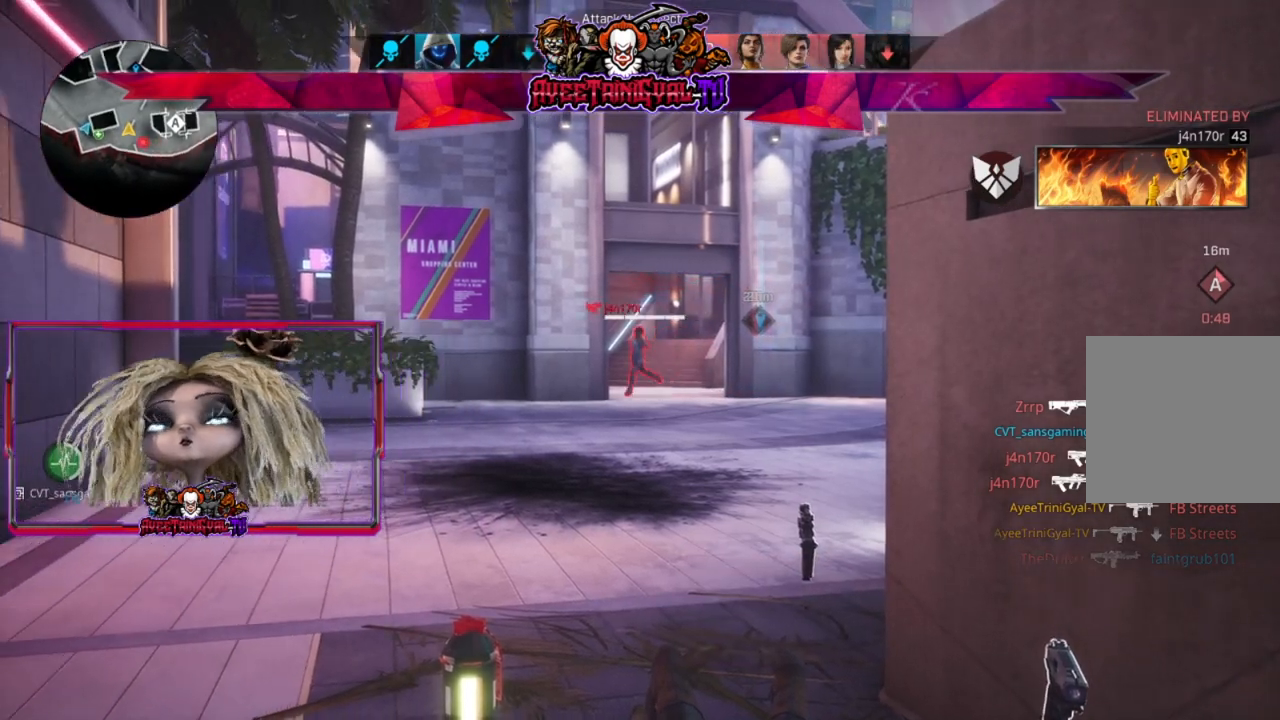
{"buttons": [], "left_stick": "center", "right_stick": "center", "events": []}
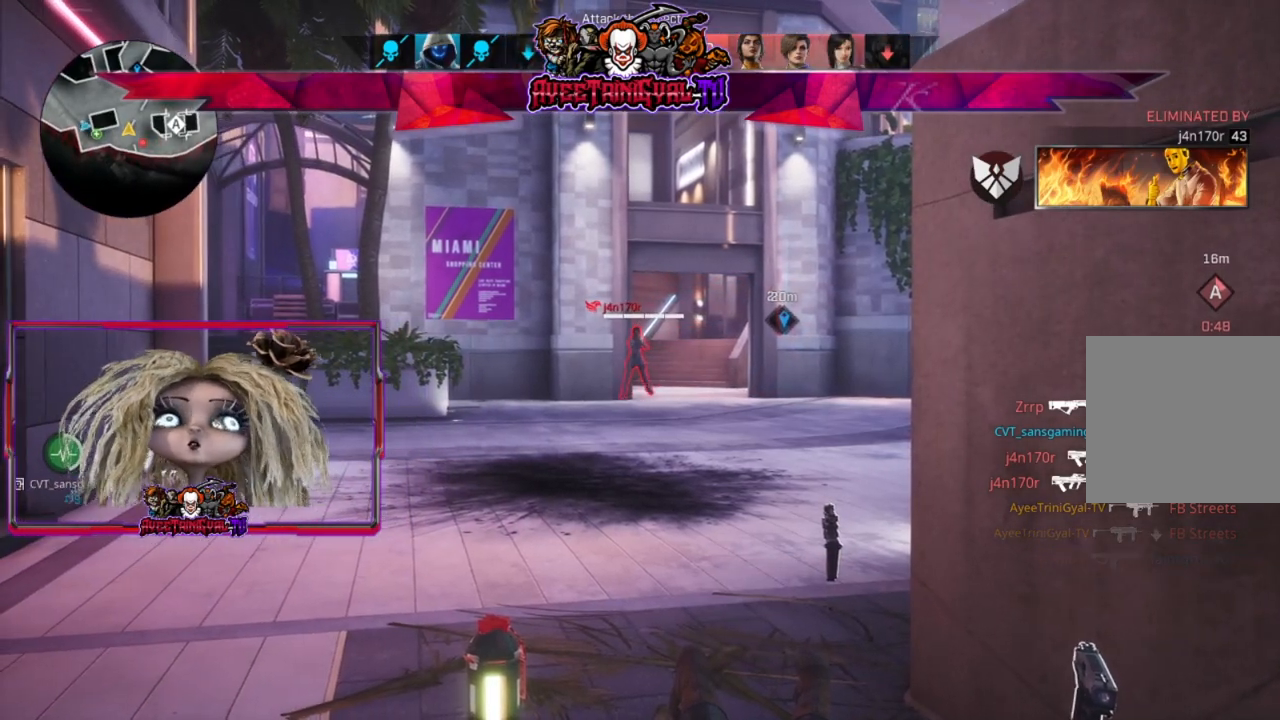
{"buttons": [], "left_stick": "center", "right_stick": "center", "events": []}
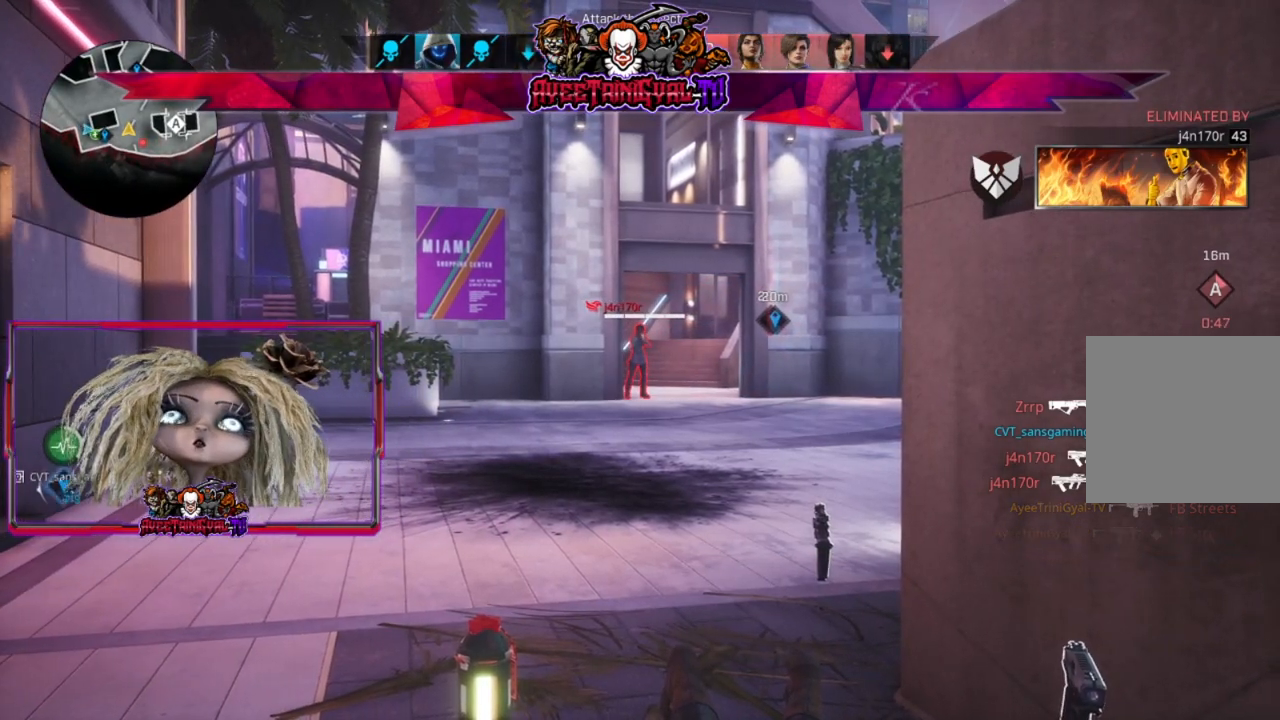
{"buttons": ["R1", "R2"], "left_stick": "center", "right_stick": "center", "events": [[400, "R1", "down"], [400, "R2", "down"]]}
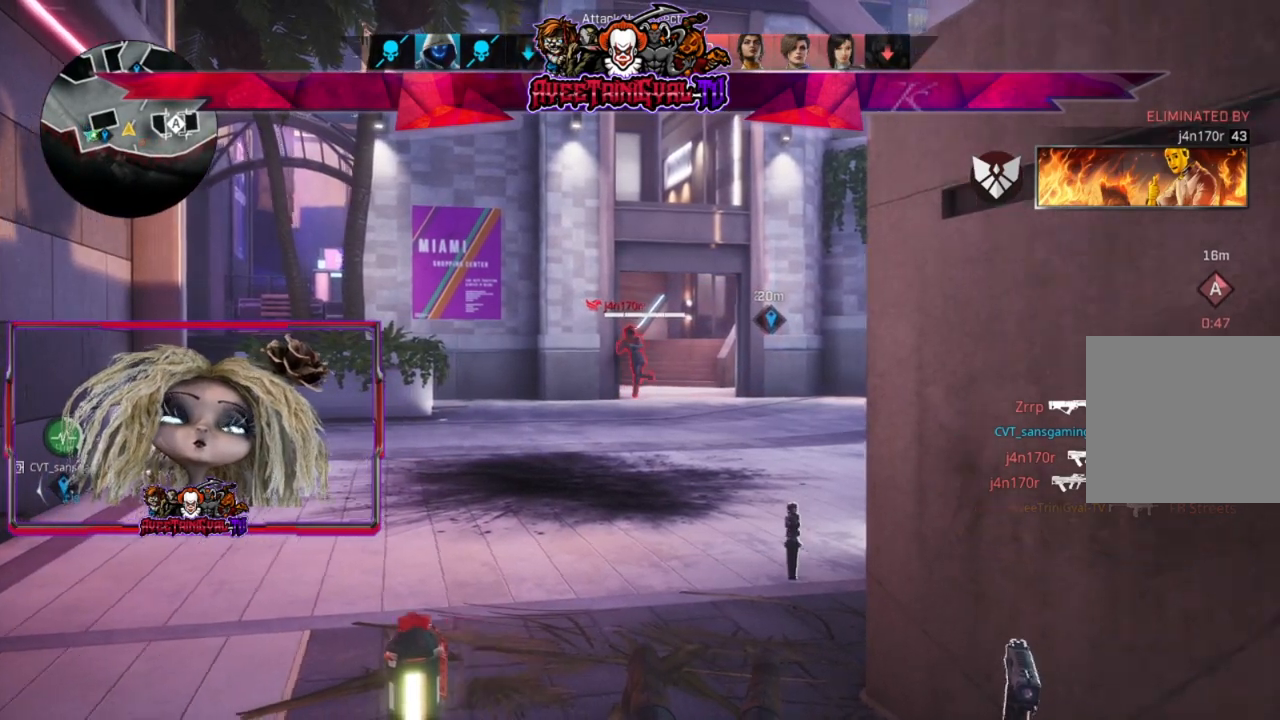
{"buttons": [], "left_stick": "center", "right_stick": "center", "events": [[67, "R1", "up"], [67, "R2", "up"]]}
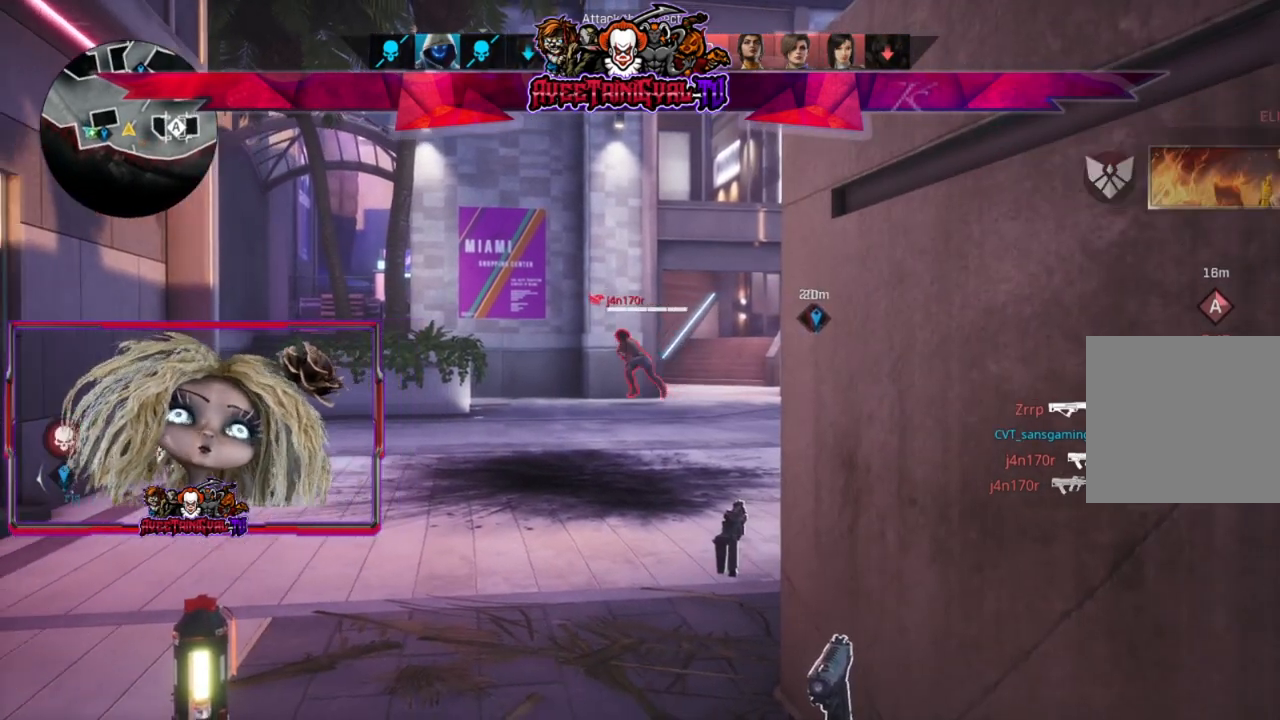
{"buttons": [], "left_stick": "center", "right_stick": "center", "events": []}
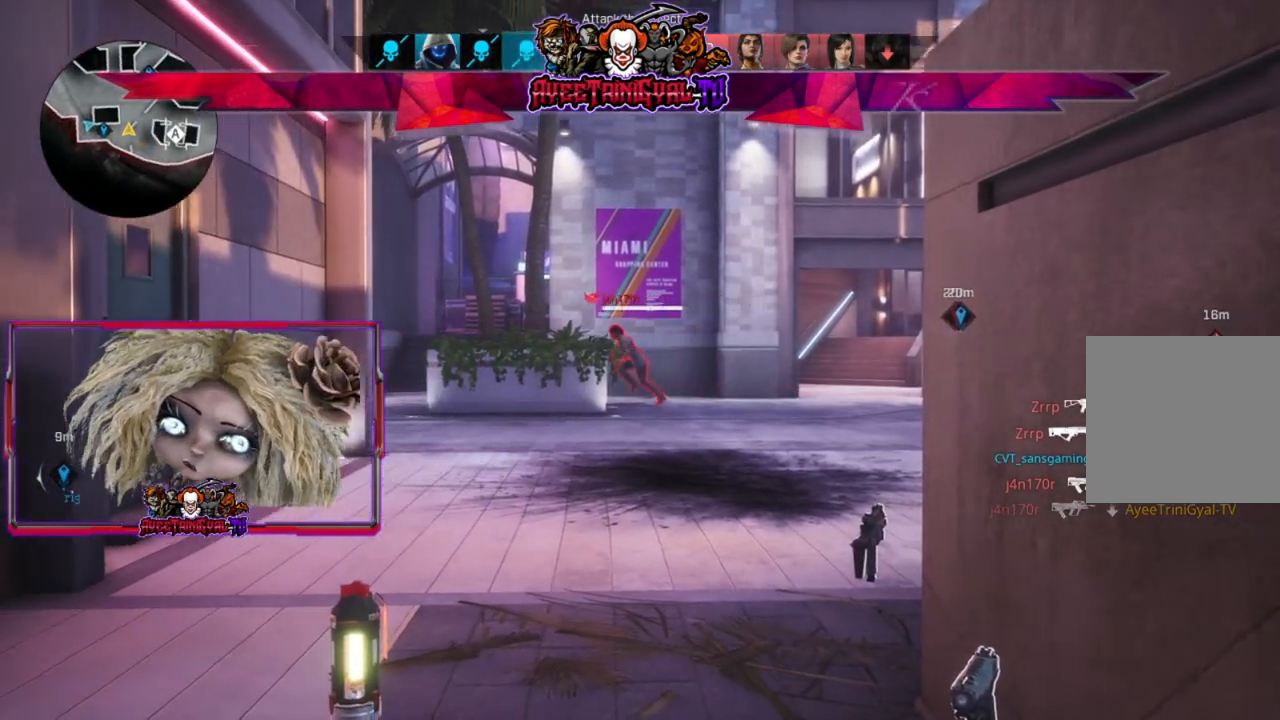
{"buttons": [], "left_stick": "center", "right_stick": "center", "events": []}
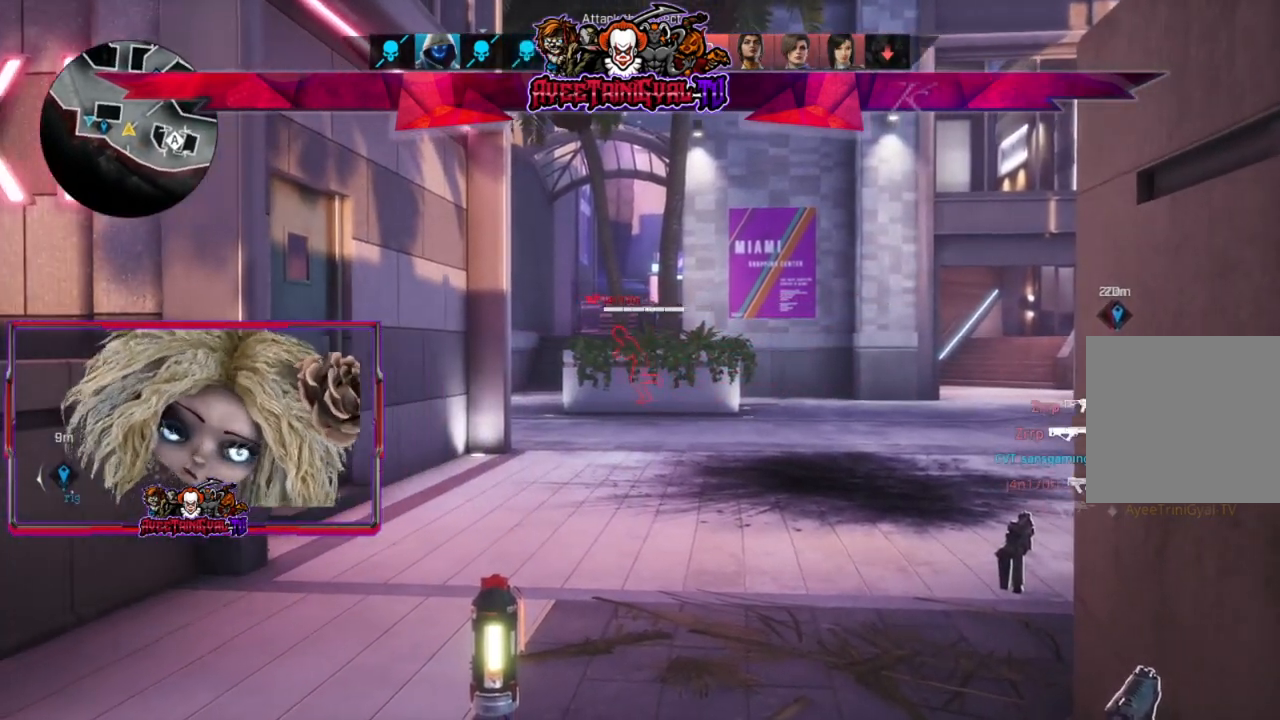
{"buttons": [], "left_stick": "center", "right_stick": "center", "events": [[167, "R1", "down"], [333, "R1", "up"]]}
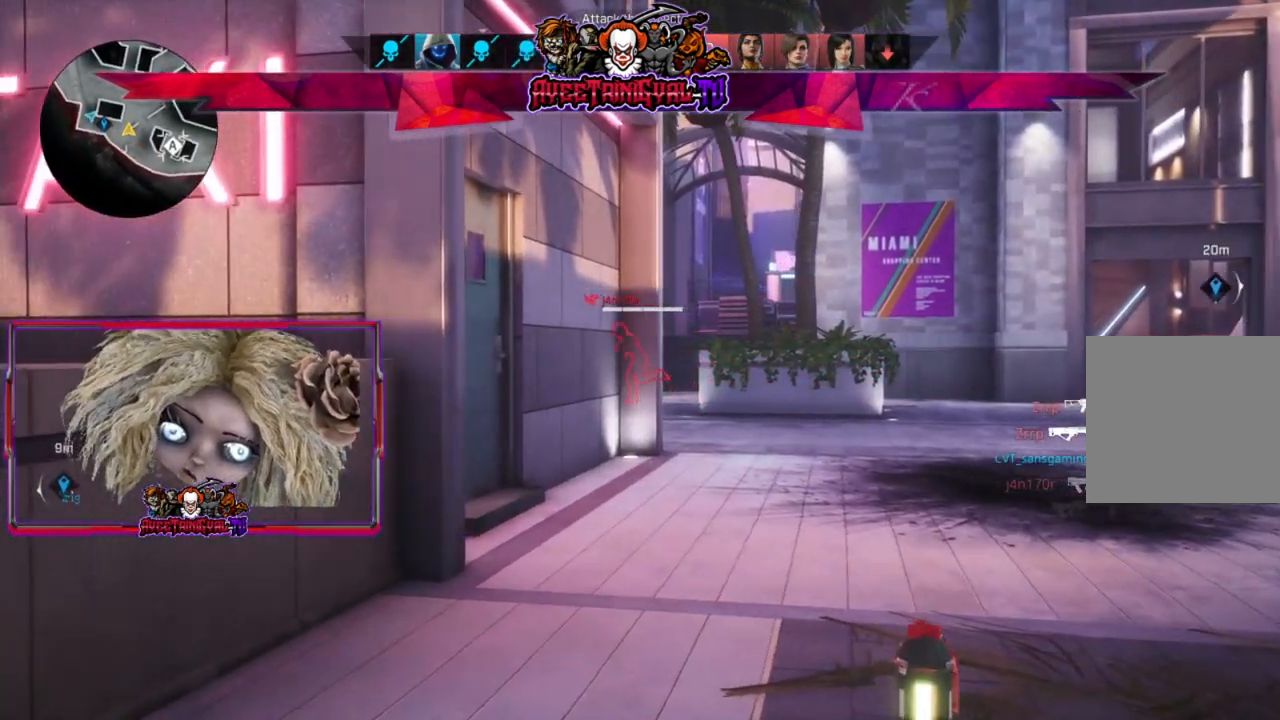
{"buttons": [], "left_stick": "center", "right_stick": "center", "events": []}
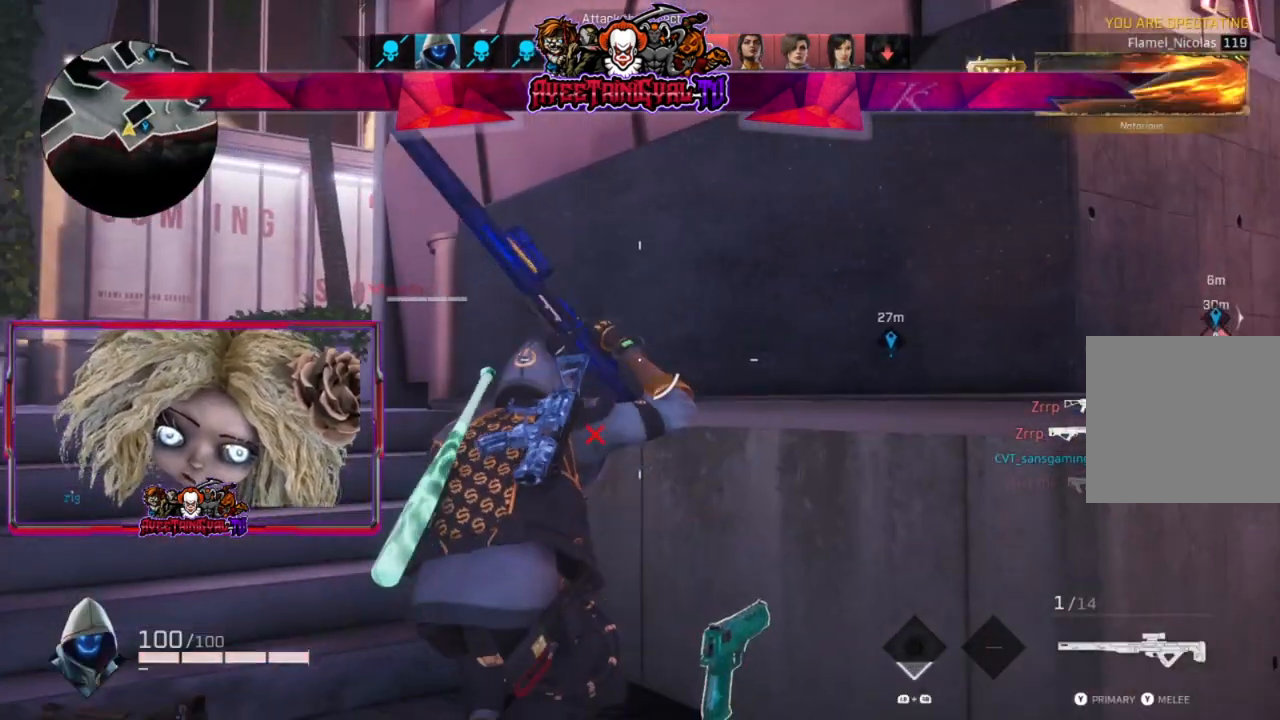
{"buttons": [], "left_stick": "center", "right_stick": "center", "events": [[33, "R2", "down"], [167, "R2", "up"]]}